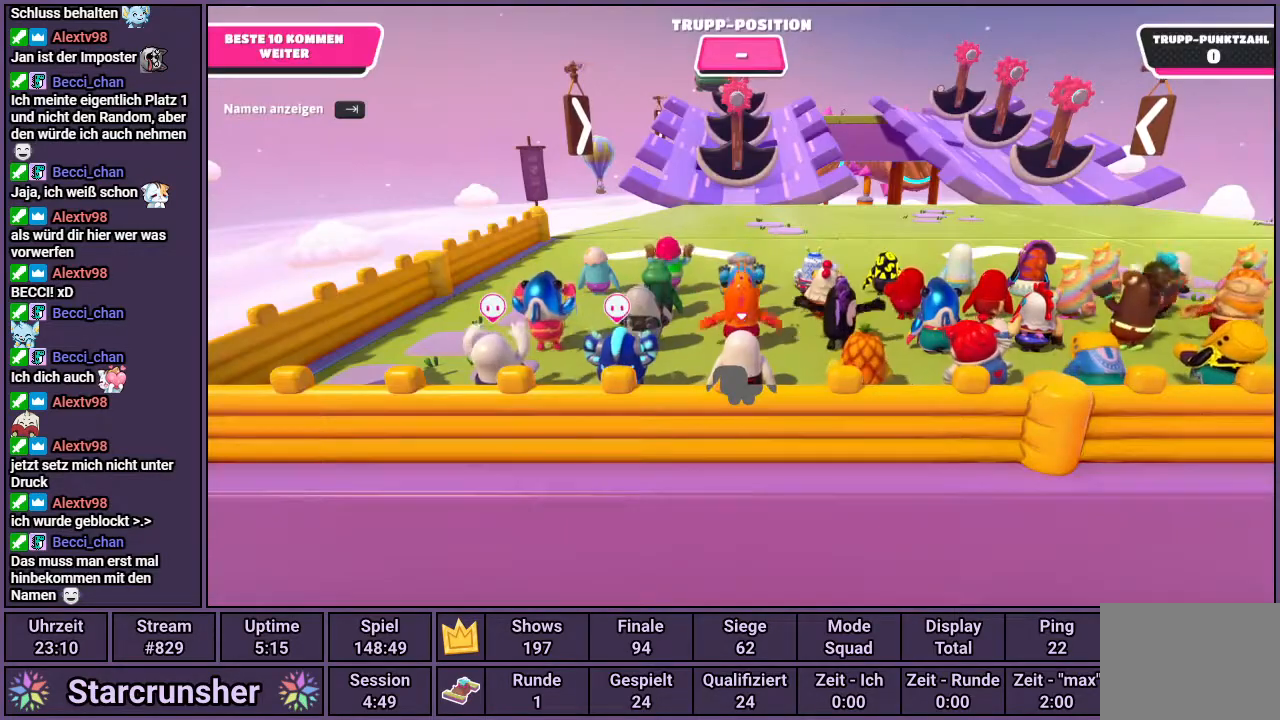
Gameplay with a controller (PlayStation layout); each line is a JSON object with the inputs held at the frame after it. "events" lists button and stick changes between this image and that frame as [ms after this image, input, new state], when the widget could be followed in between.
{"buttons": [], "left_stick": "center", "right_stick": "center", "events": [[133, "right_stick", "up"], [433, "right_stick", "center"]]}
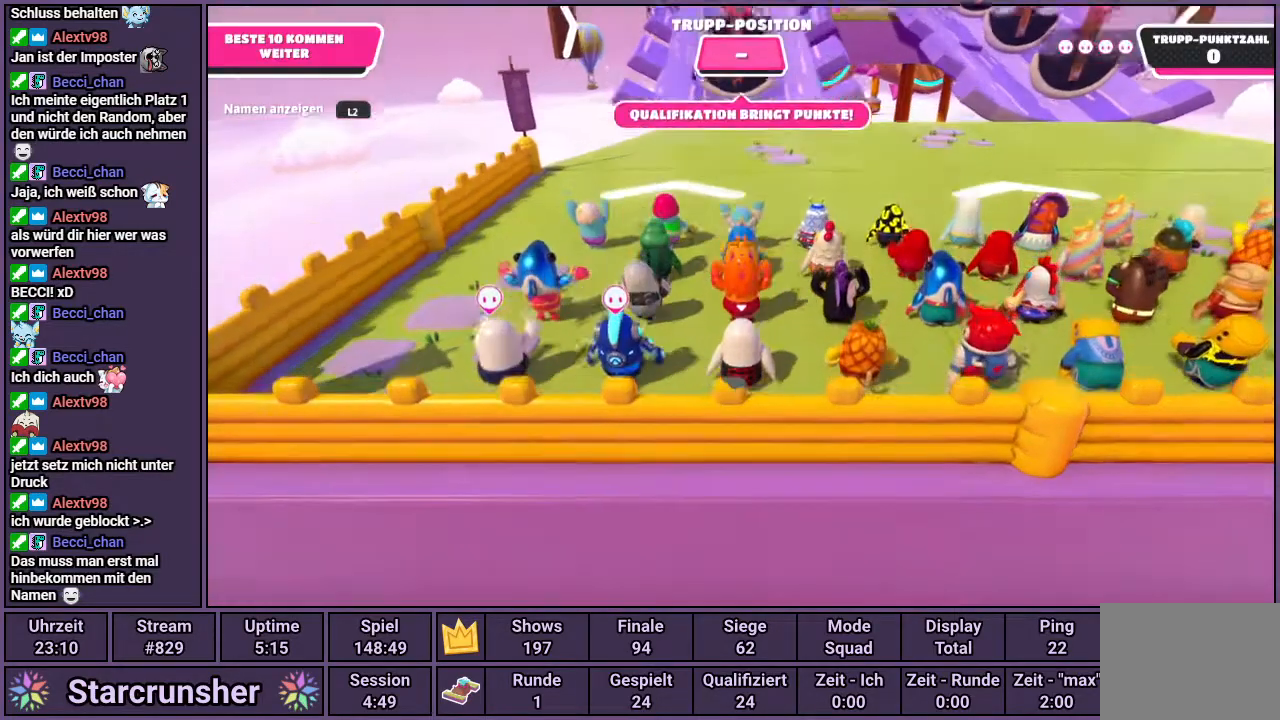
{"buttons": [], "left_stick": "center", "right_stick": "down-right", "events": [[433, "right_stick", "down-right"]]}
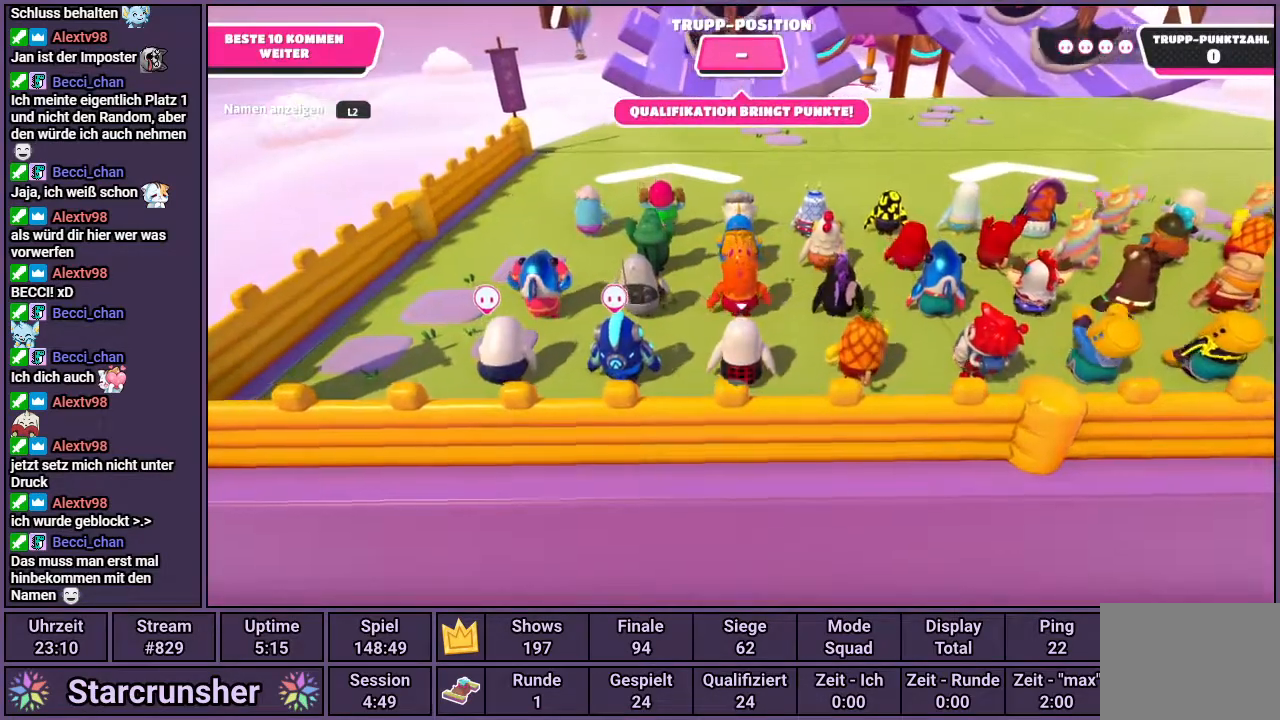
{"buttons": [], "left_stick": "center", "right_stick": "center", "events": [[333, "right_stick", "center"]]}
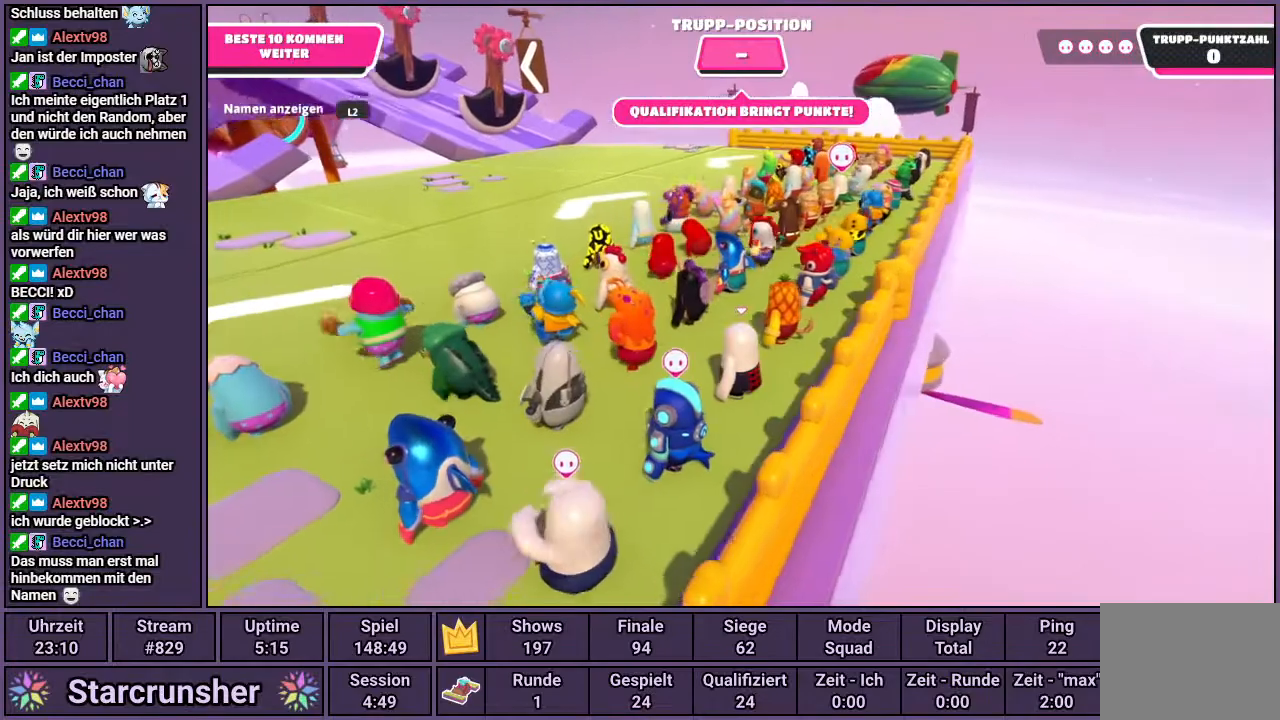
{"buttons": [], "left_stick": "center", "right_stick": "center", "events": []}
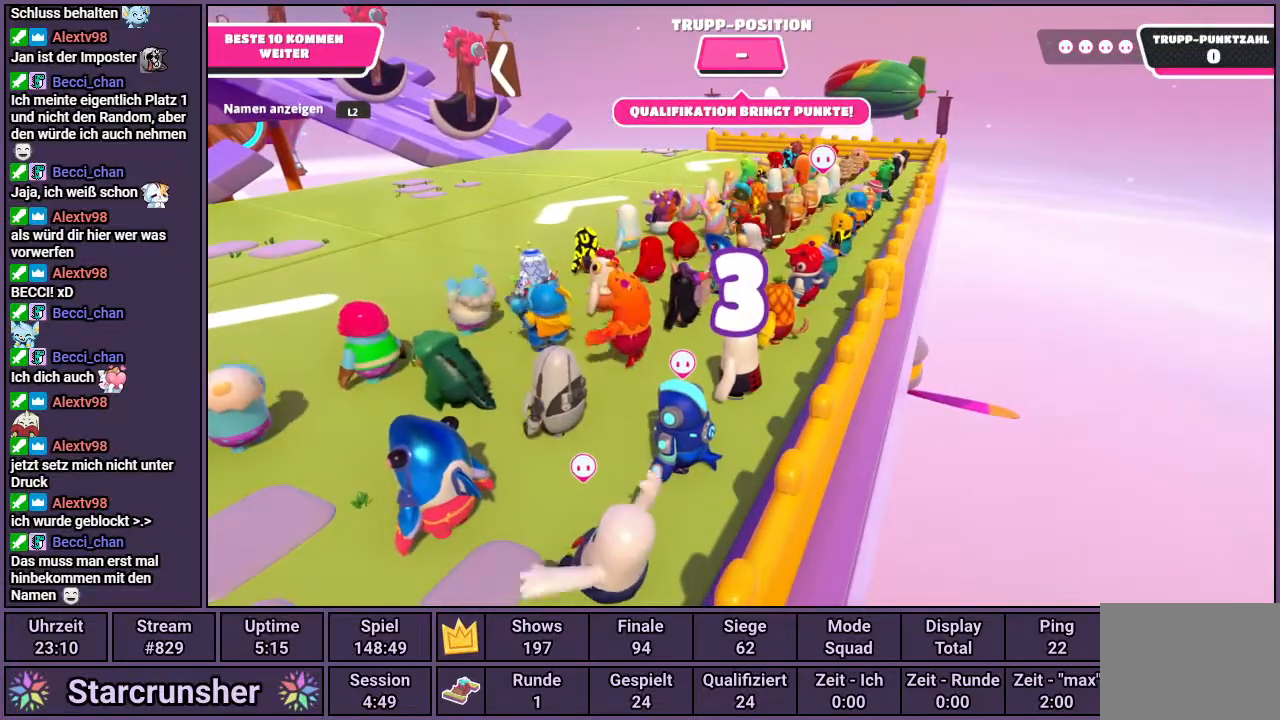
{"buttons": [], "left_stick": "center", "right_stick": "left", "events": [[383, "right_stick", "left"]]}
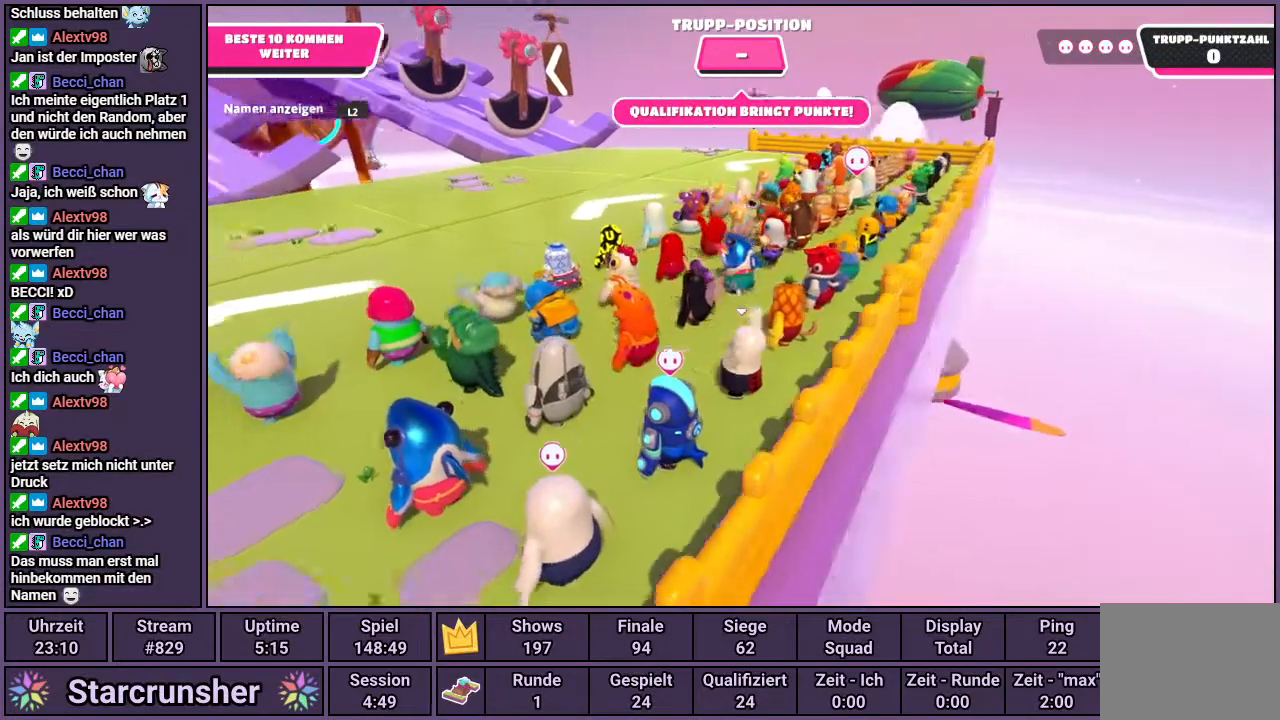
{"buttons": [], "left_stick": "center", "right_stick": "center", "events": [[83, "right_stick", "center"]]}
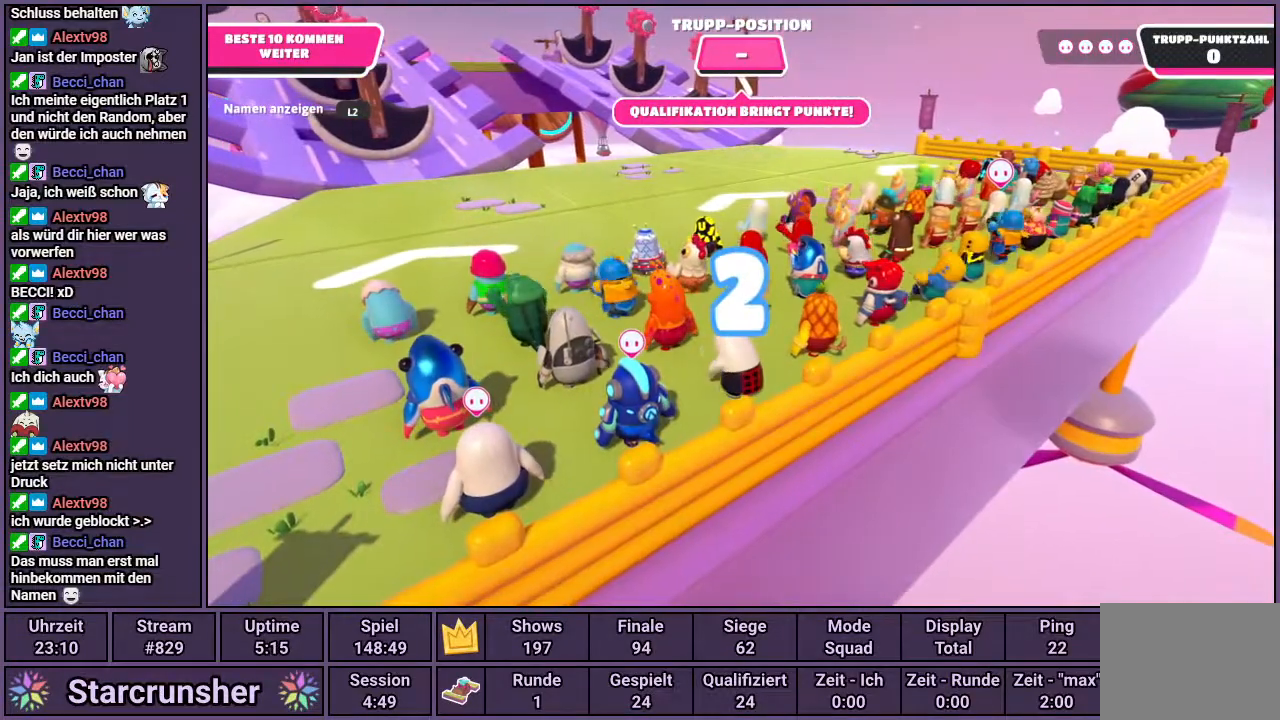
{"buttons": [], "left_stick": "up", "right_stick": "center", "events": [[167, "right_stick", "left"], [367, "right_stick", "center"], [483, "left_stick", "up"]]}
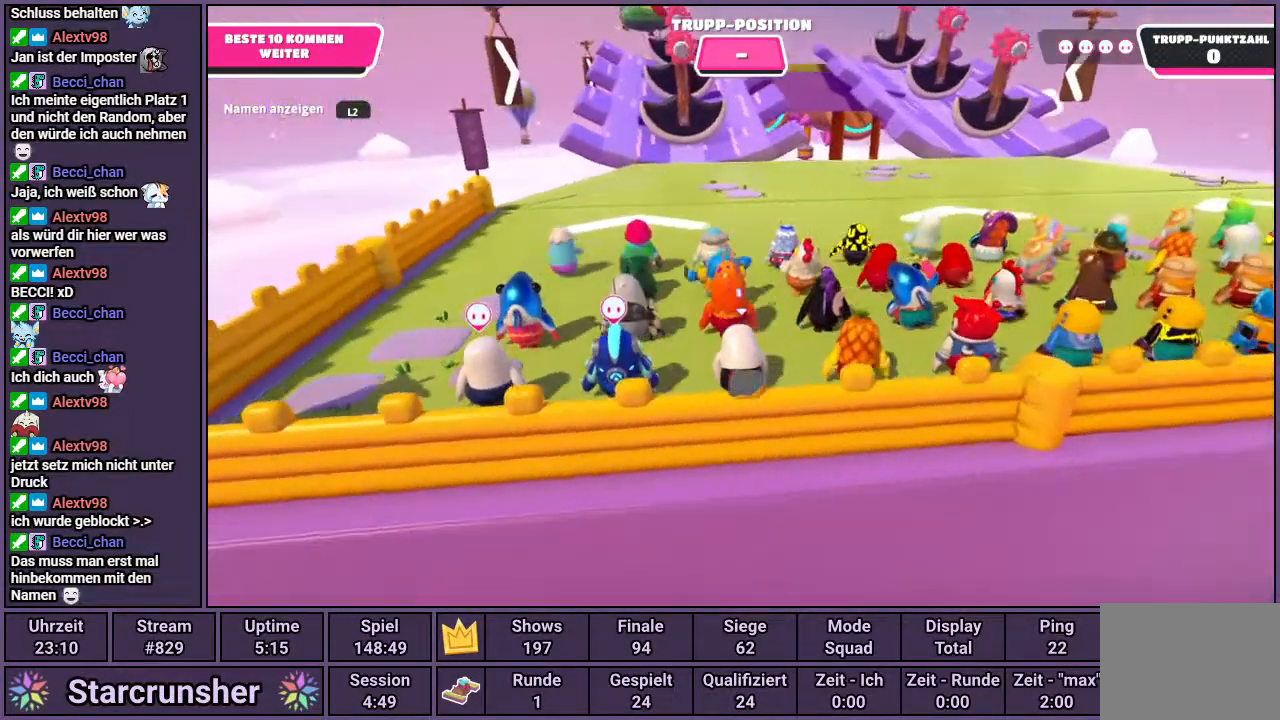
{"buttons": [], "left_stick": "up", "right_stick": "center", "events": []}
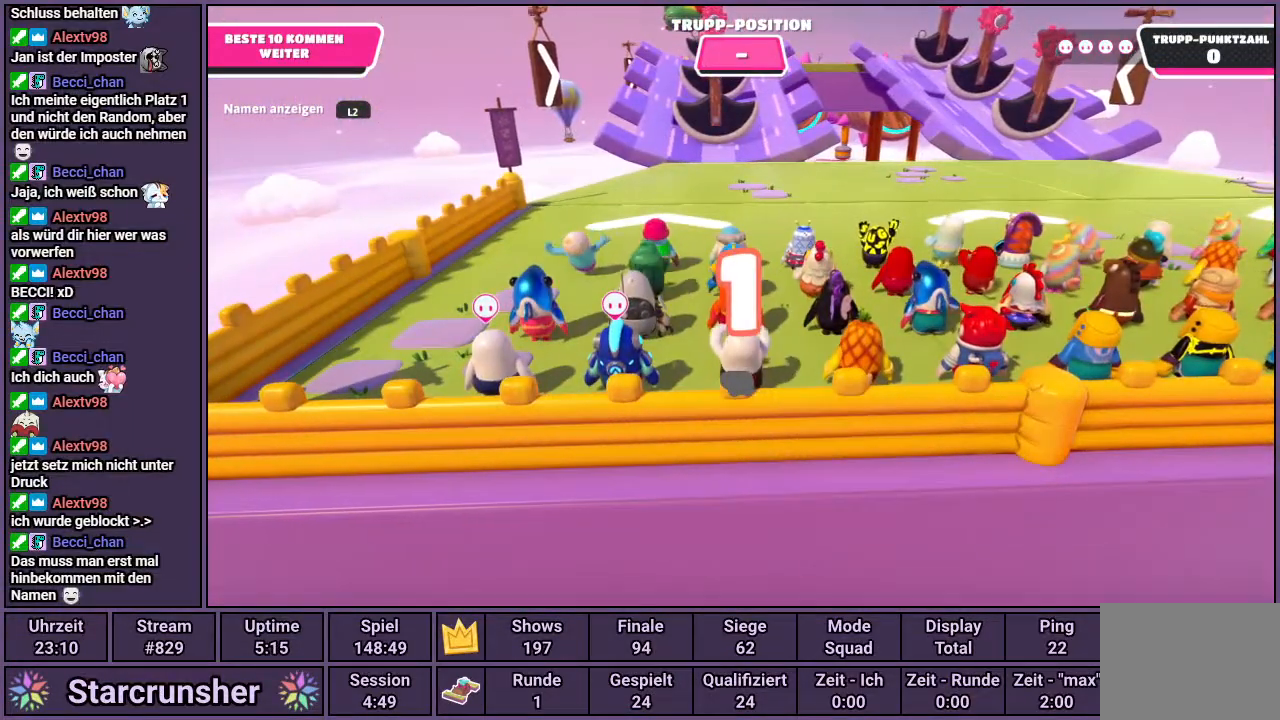
{"buttons": [], "left_stick": "up", "right_stick": "up", "events": [[350, "right_stick", "up"]]}
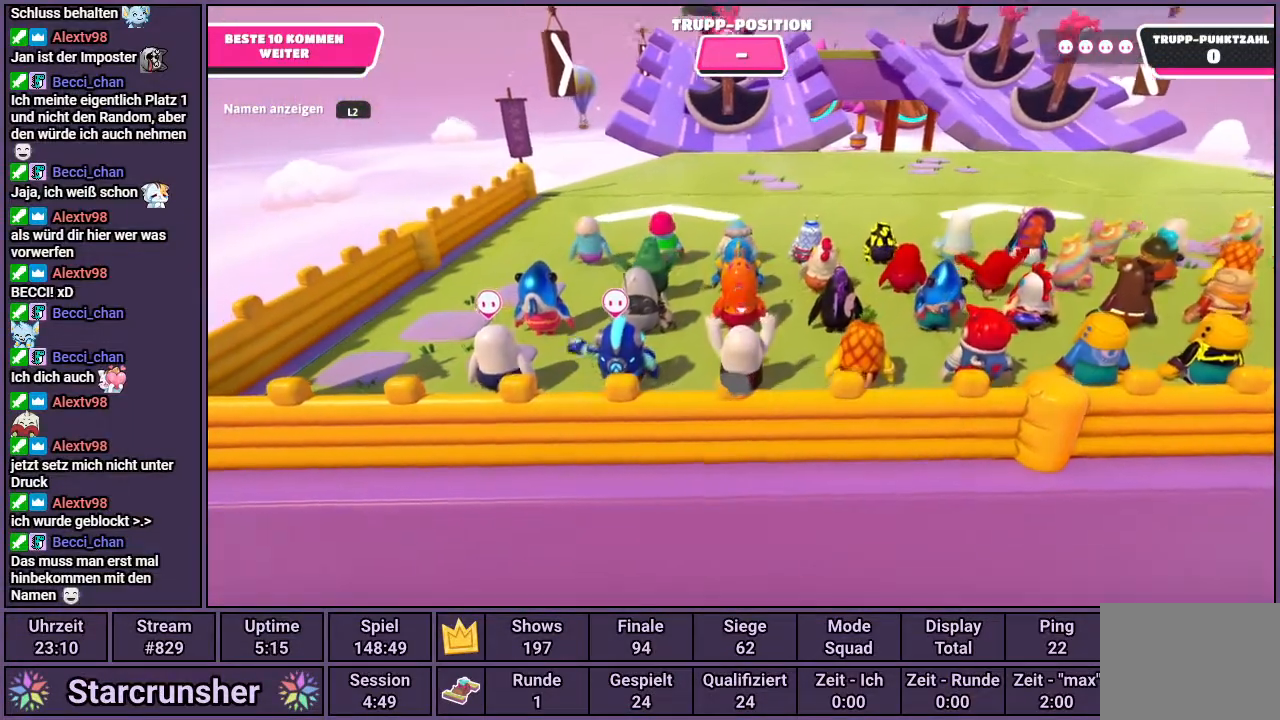
{"buttons": [], "left_stick": "up", "right_stick": "center", "events": [[83, "right_stick", "center"]]}
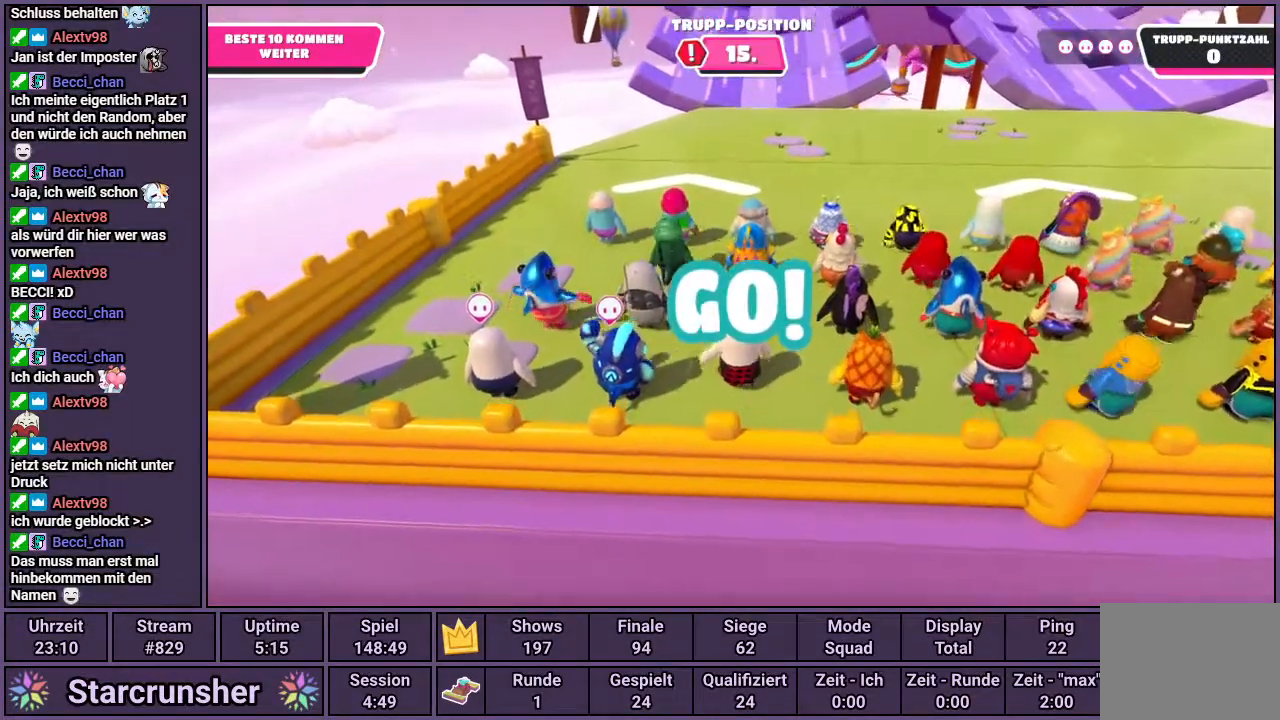
{"buttons": [], "left_stick": "up", "right_stick": "center", "events": []}
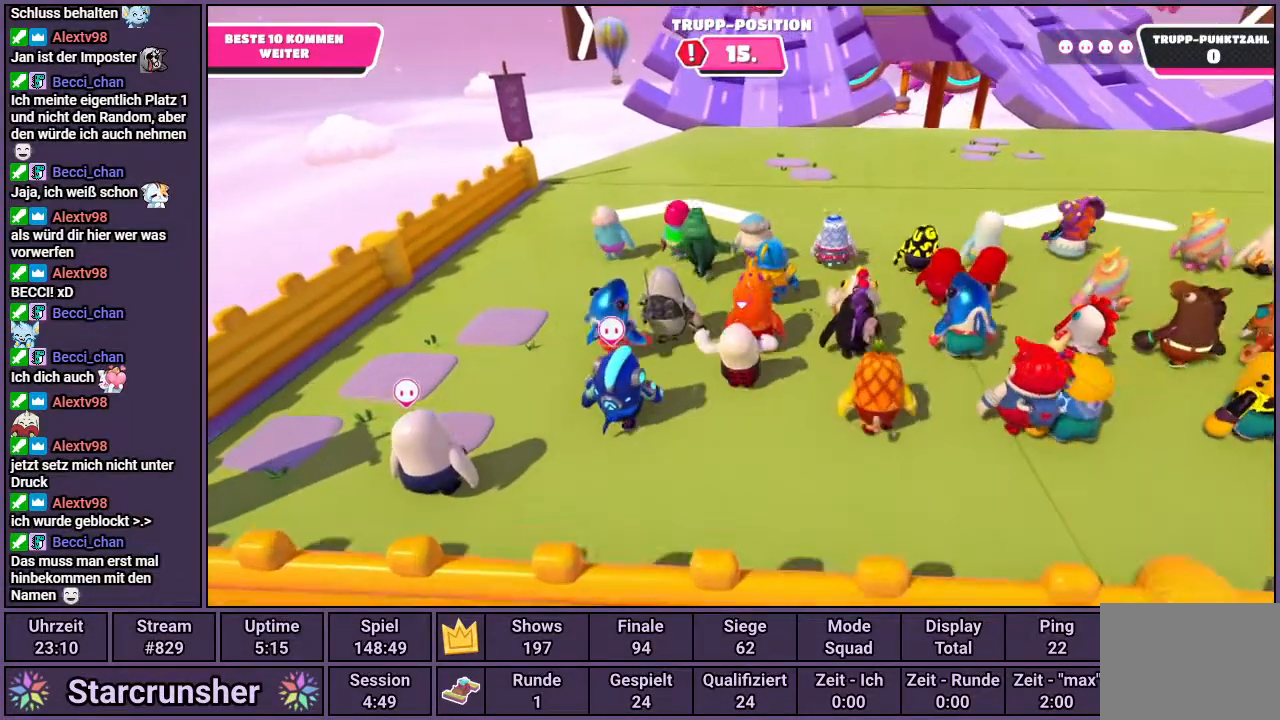
{"buttons": [], "left_stick": "up", "right_stick": "center", "events": [[100, "right_stick", "down"], [267, "right_stick", "center"]]}
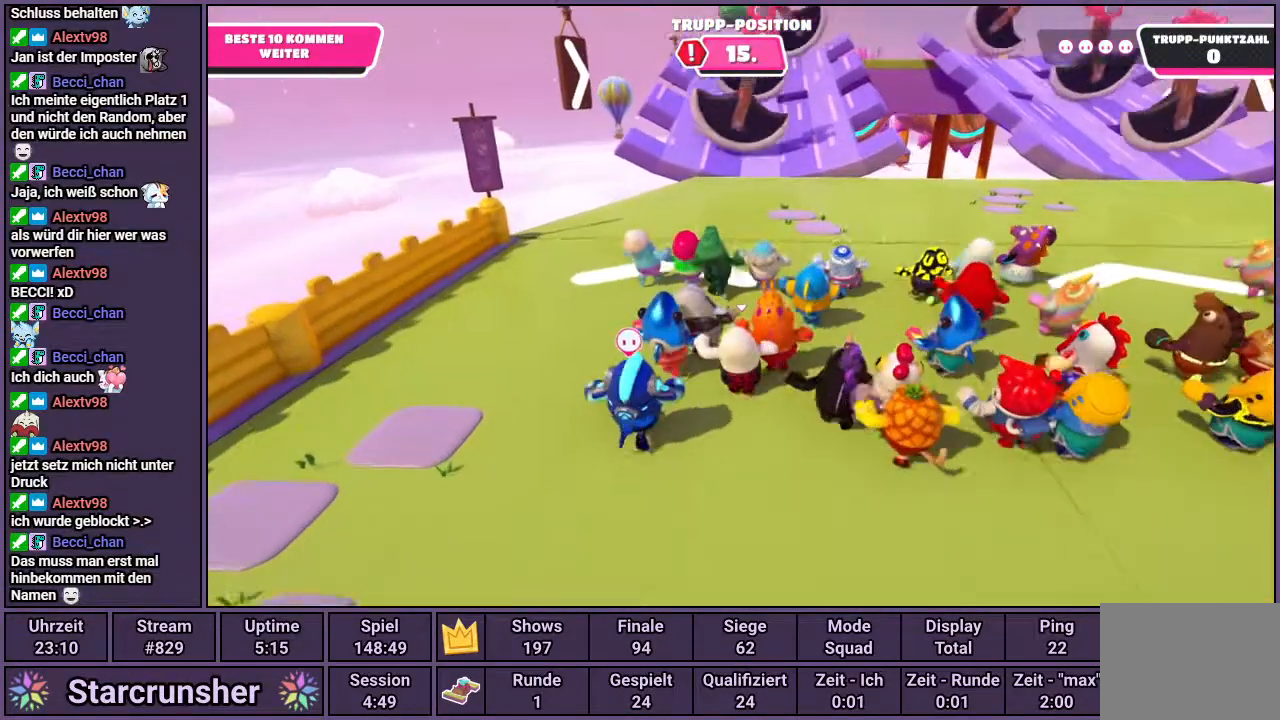
{"buttons": [], "left_stick": "up", "right_stick": "center", "events": []}
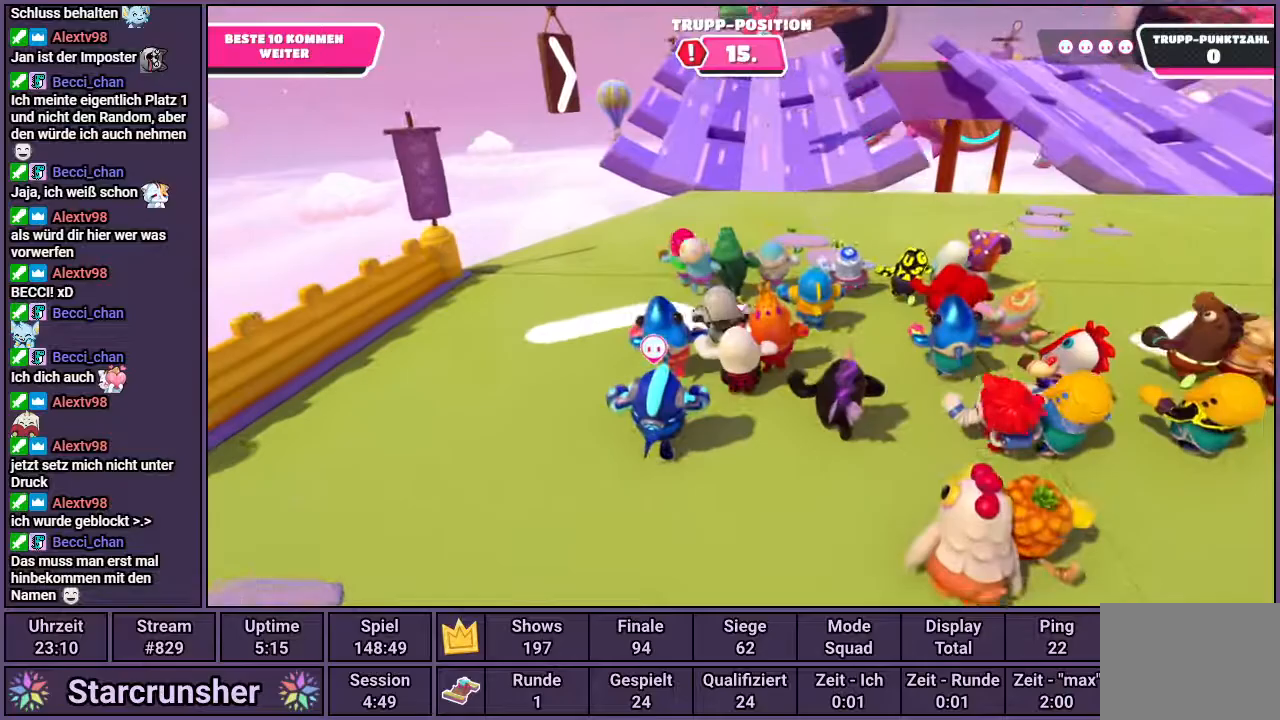
{"buttons": [], "left_stick": "up", "right_stick": "center", "events": []}
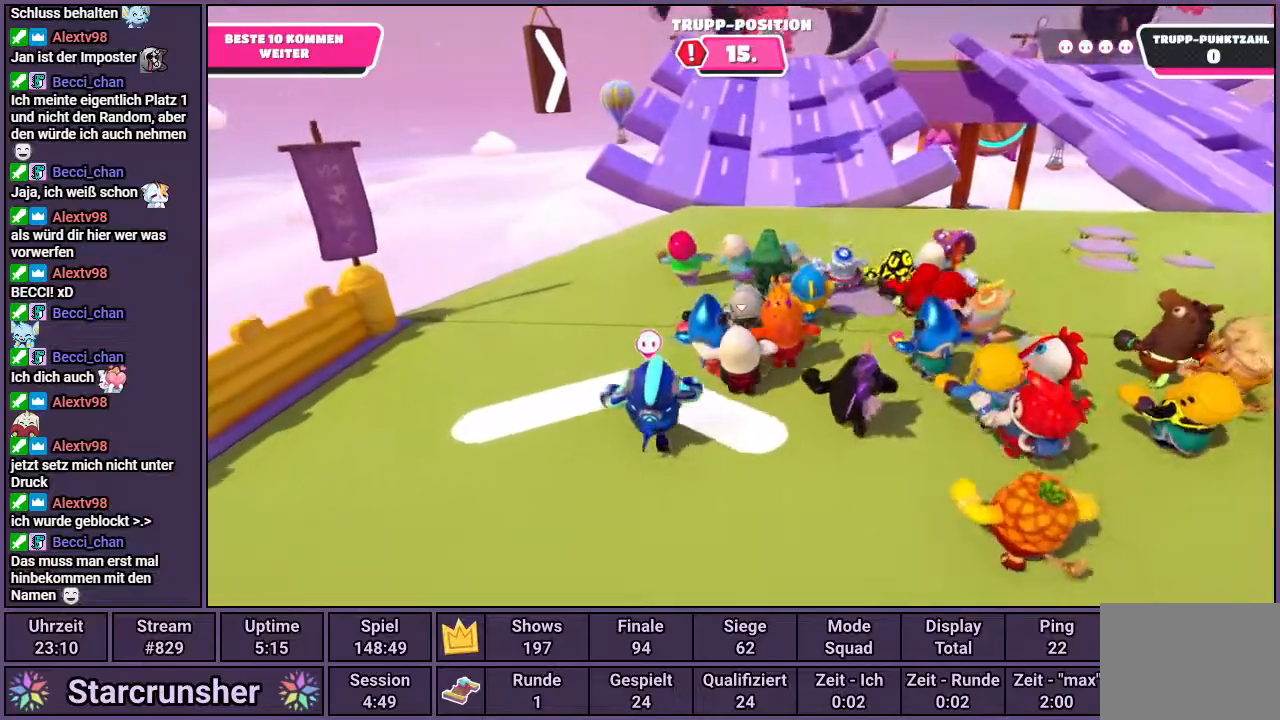
{"buttons": [], "left_stick": "up", "right_stick": "center", "events": []}
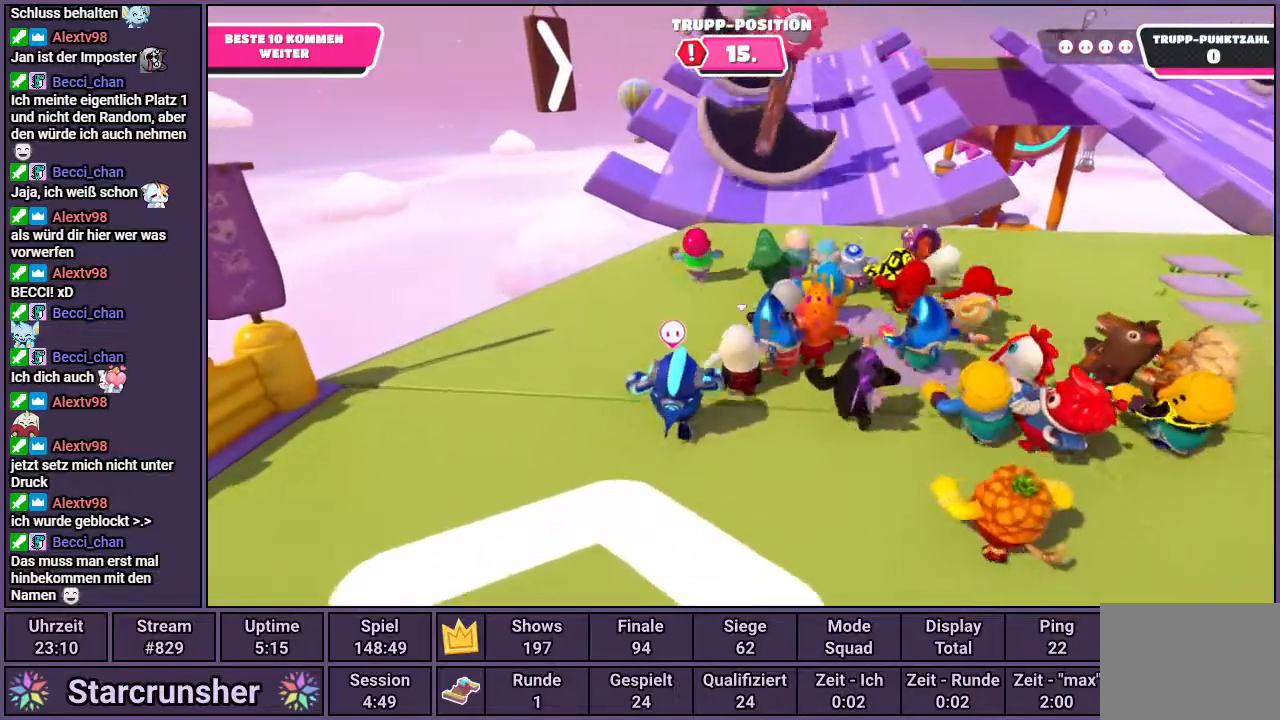
{"buttons": [], "left_stick": "up", "right_stick": "center", "events": []}
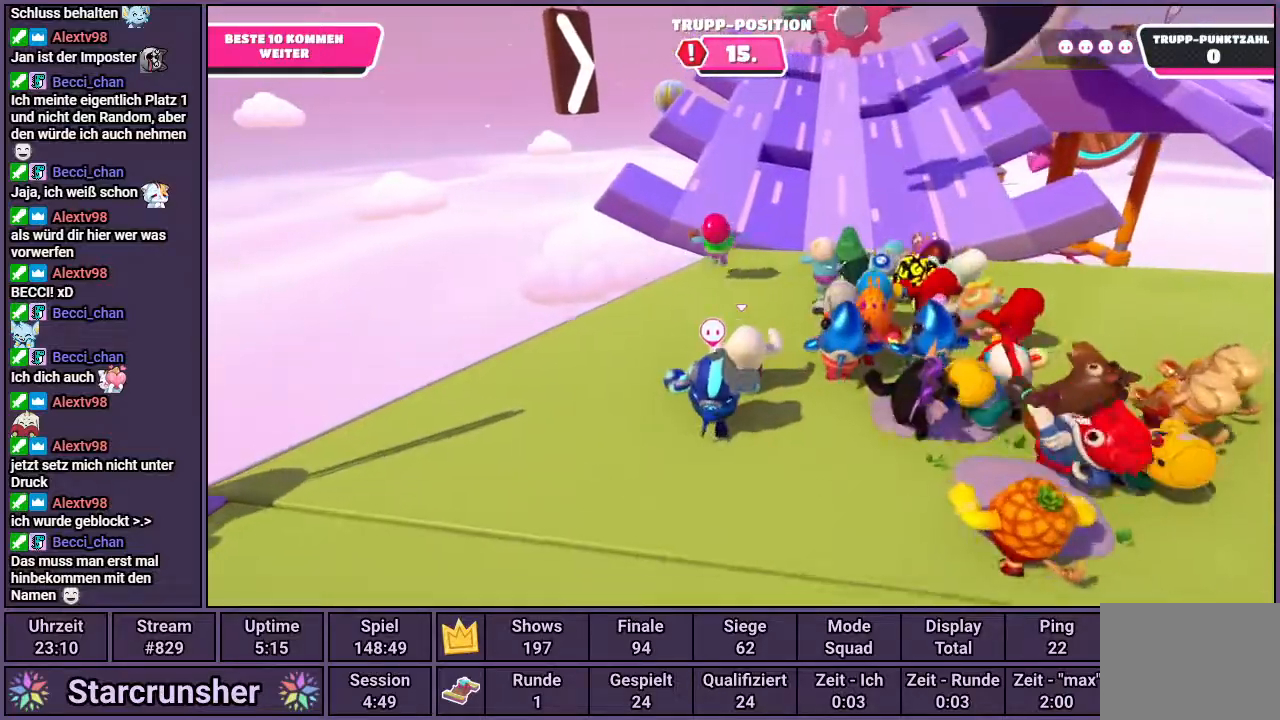
{"buttons": [], "left_stick": "up", "right_stick": "center", "events": []}
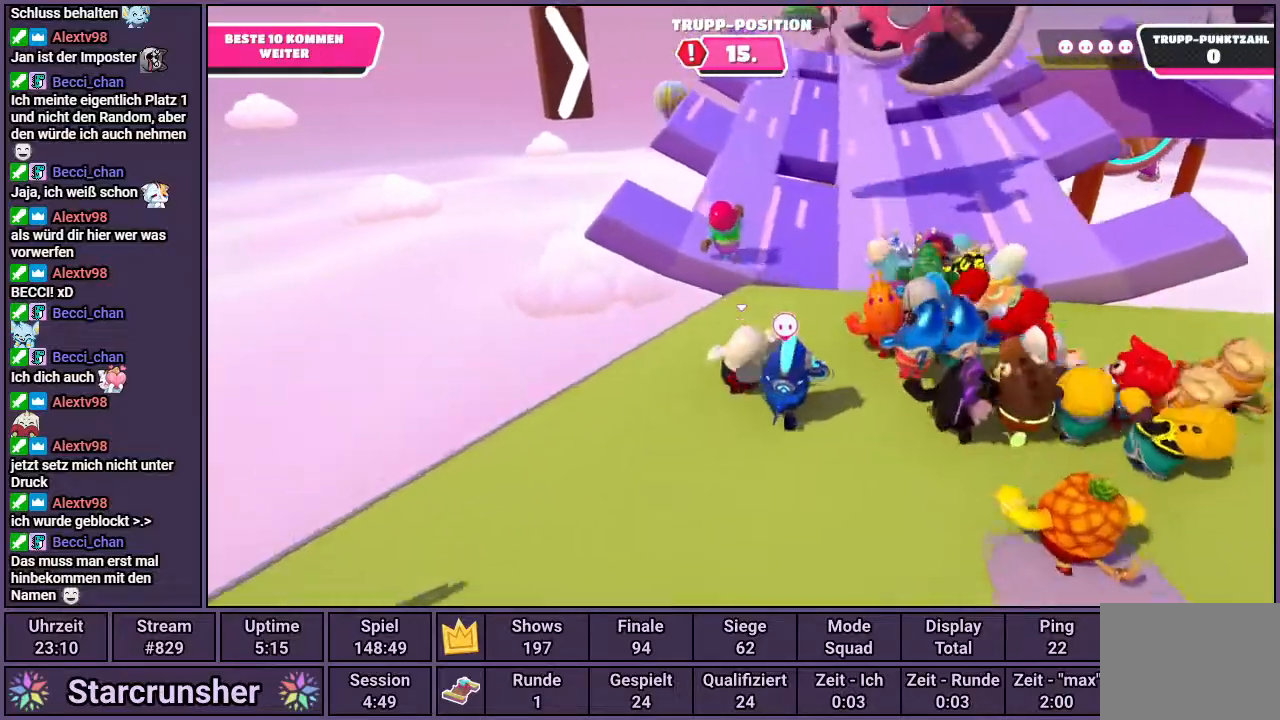
{"buttons": [], "left_stick": "up", "right_stick": "center", "events": [[383, "CROSS", "down"], [483, "CROSS", "up"]]}
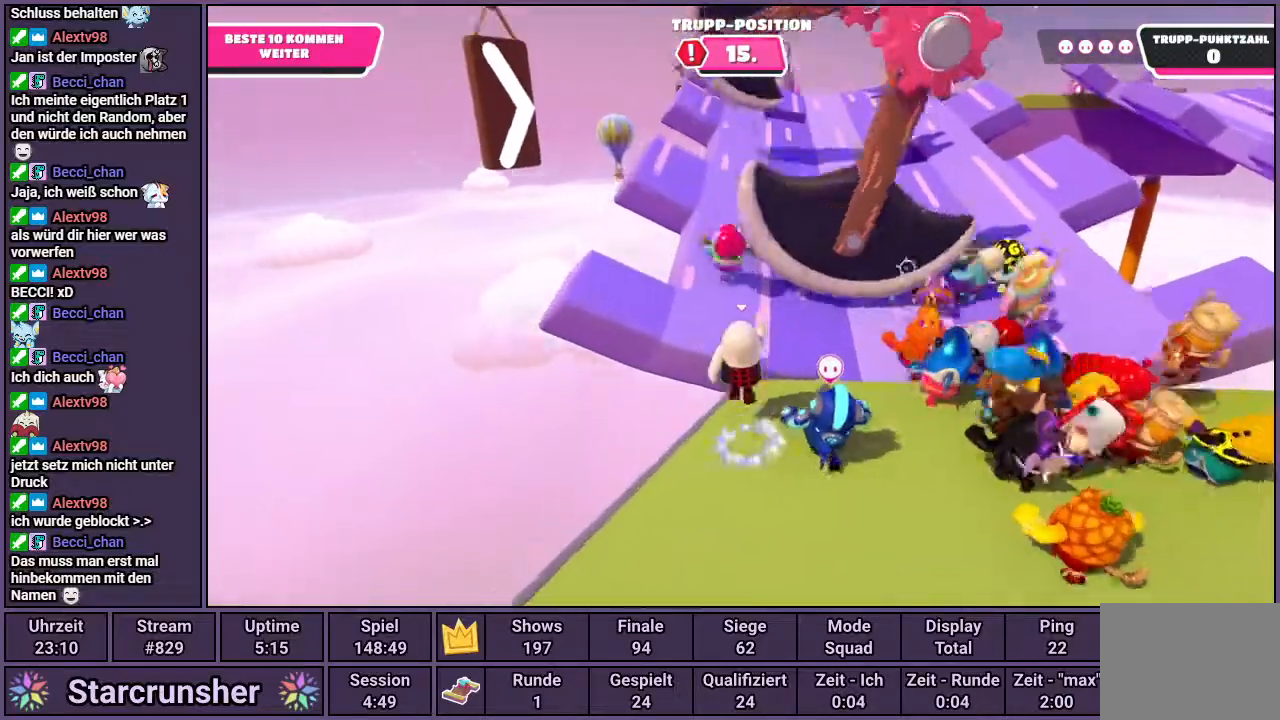
{"buttons": [], "left_stick": "up", "right_stick": "center", "events": []}
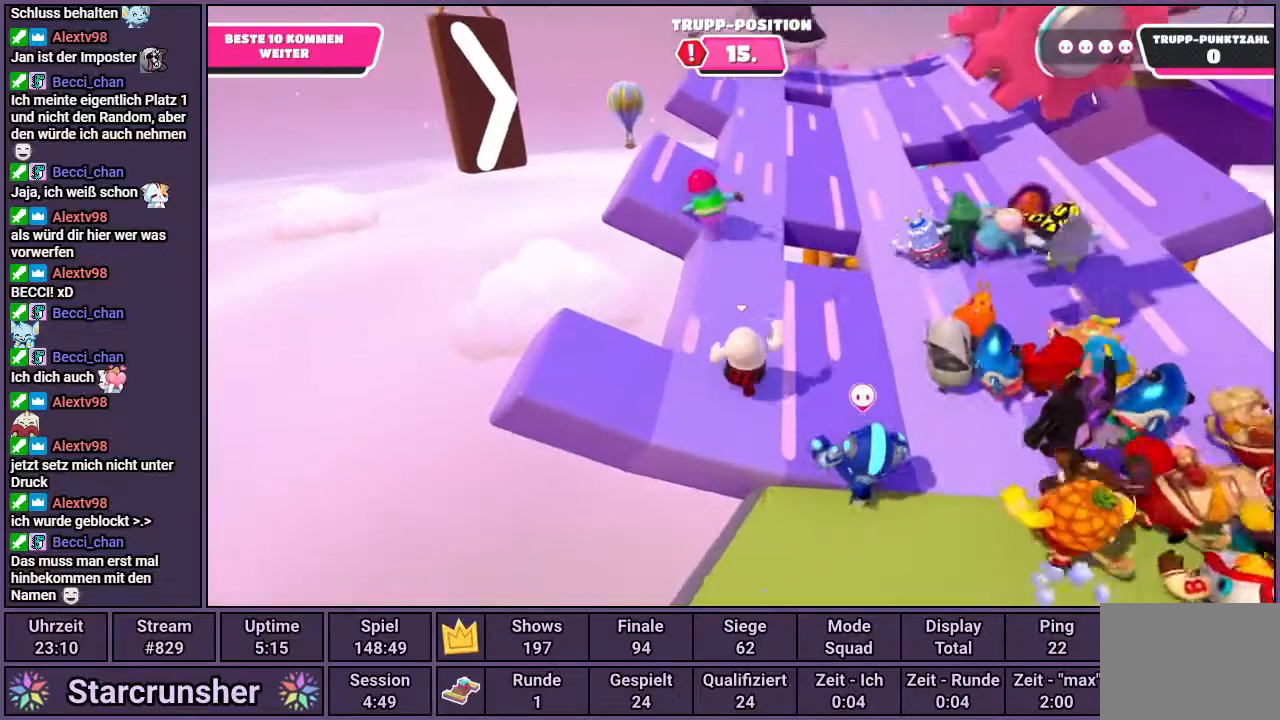
{"buttons": [], "left_stick": "up", "right_stick": "center", "events": []}
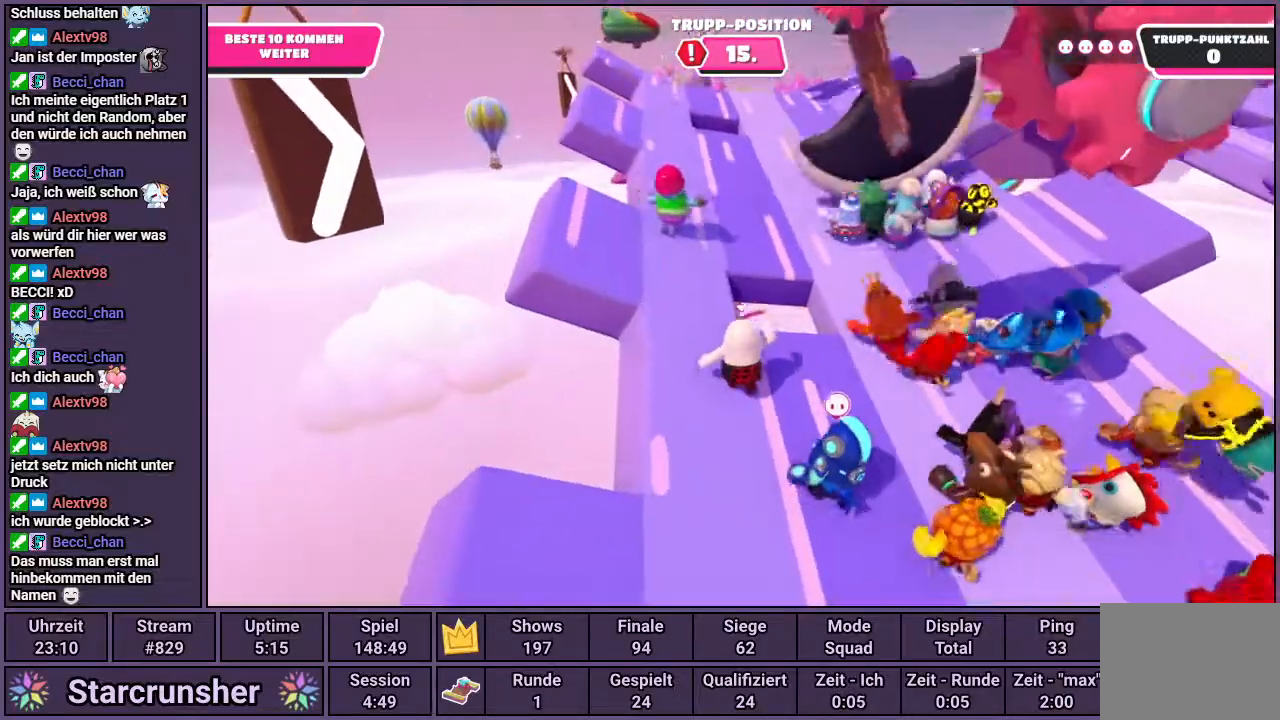
{"buttons": [], "left_stick": "up", "right_stick": "center", "events": []}
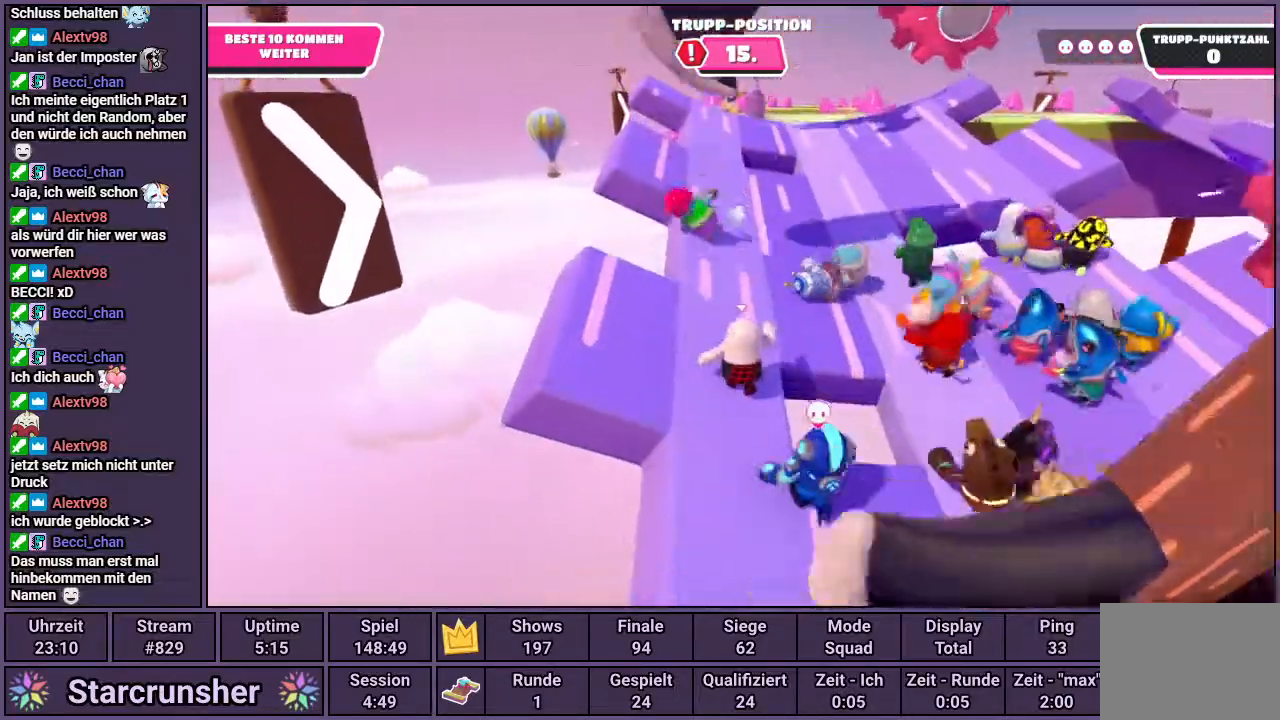
{"buttons": [], "left_stick": "up", "right_stick": "center", "events": []}
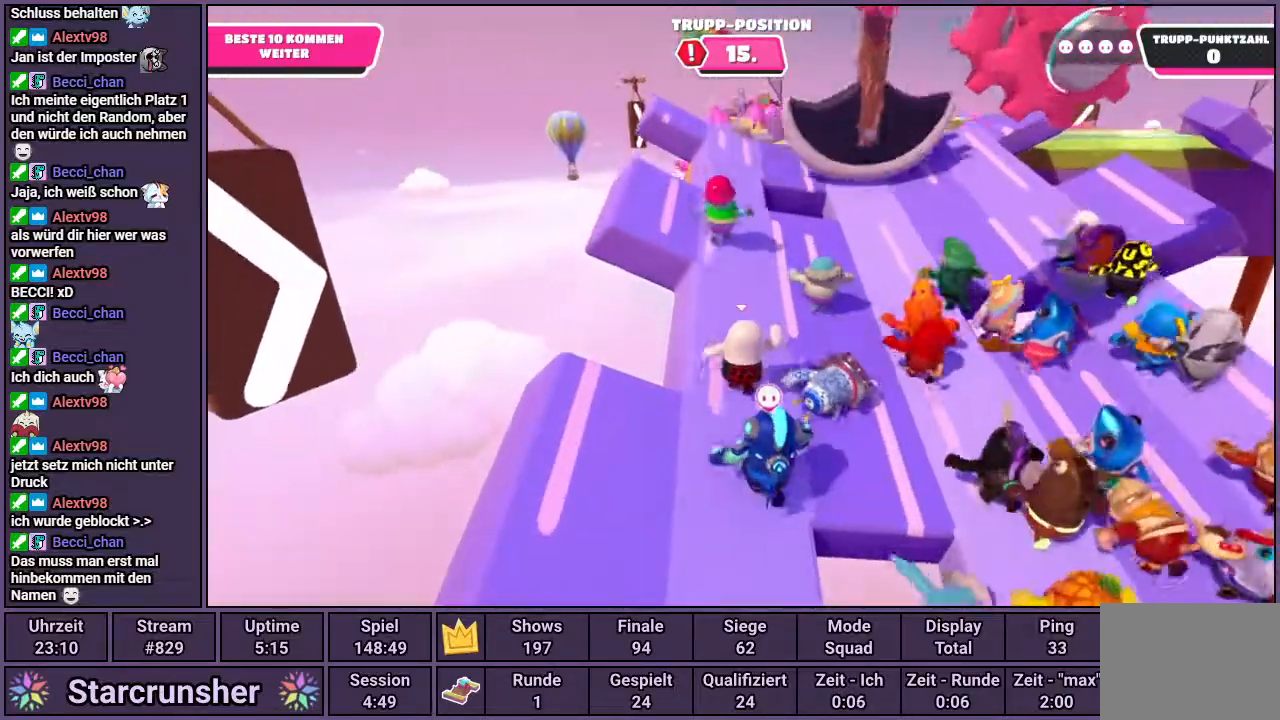
{"buttons": [], "left_stick": "up", "right_stick": "center", "events": []}
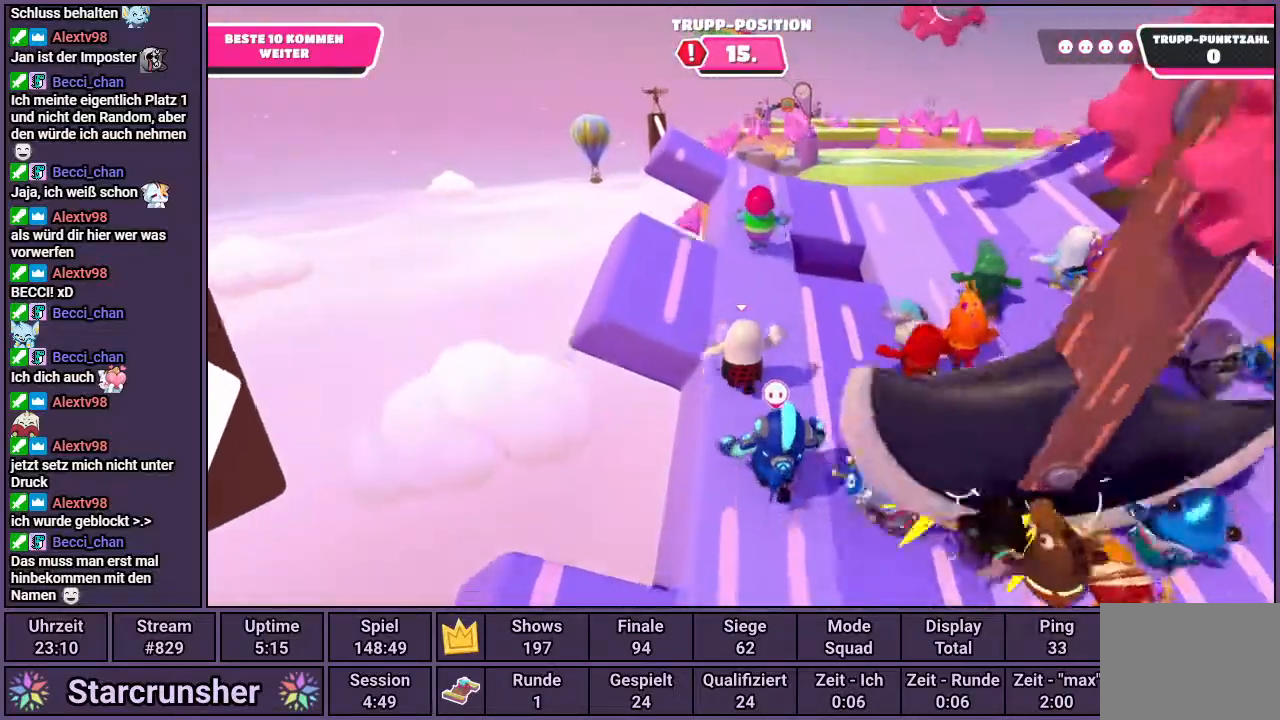
{"buttons": [], "left_stick": "up", "right_stick": "center", "events": []}
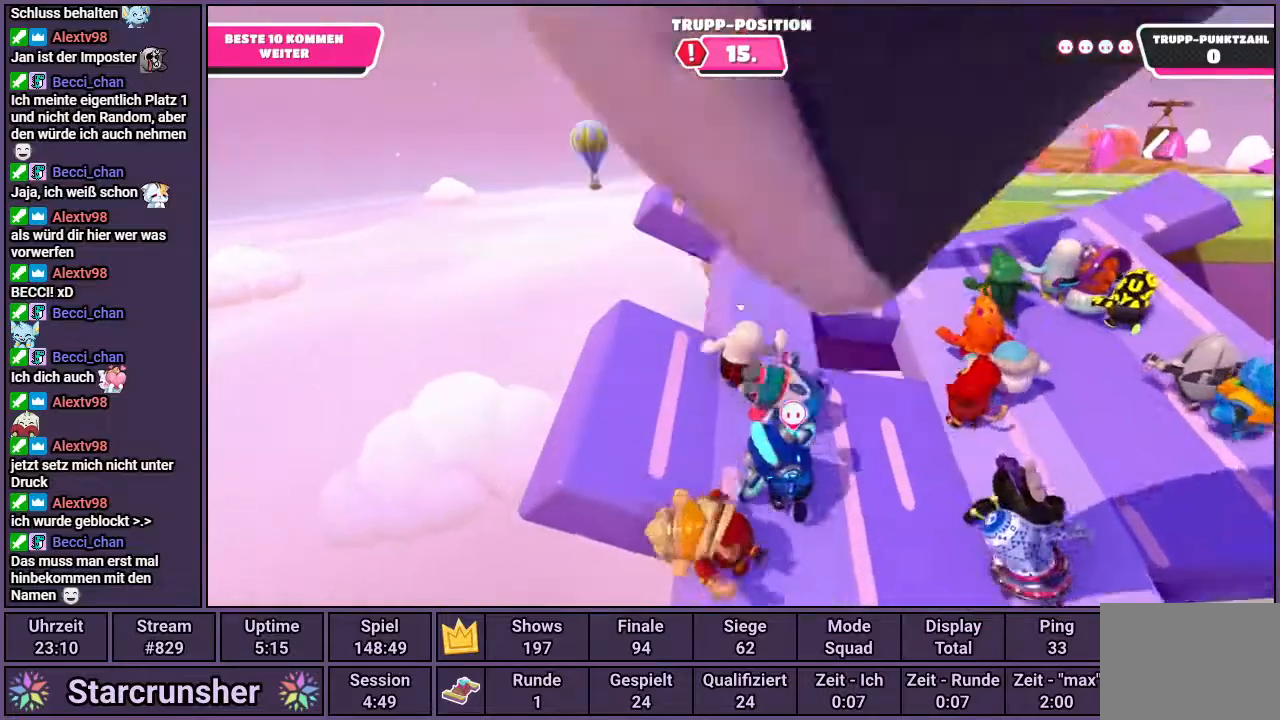
{"buttons": [], "left_stick": "up", "right_stick": "center", "events": []}
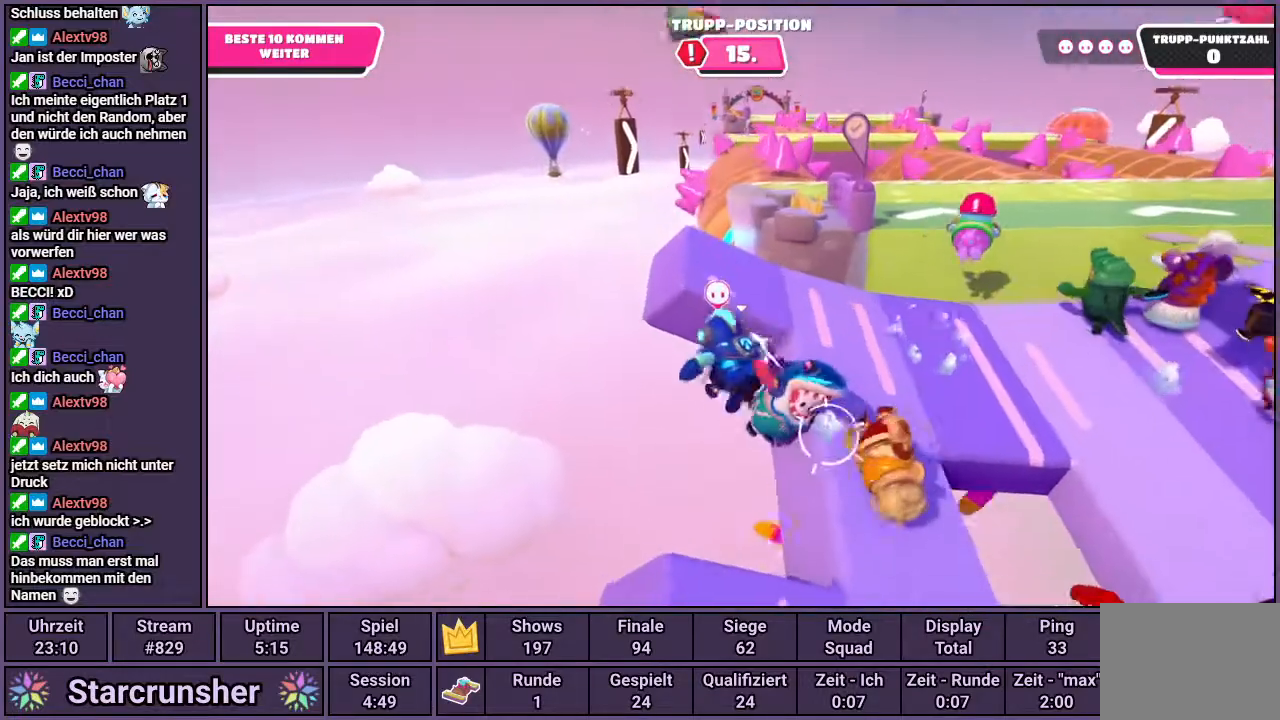
{"buttons": [], "left_stick": "up", "right_stick": "center", "events": []}
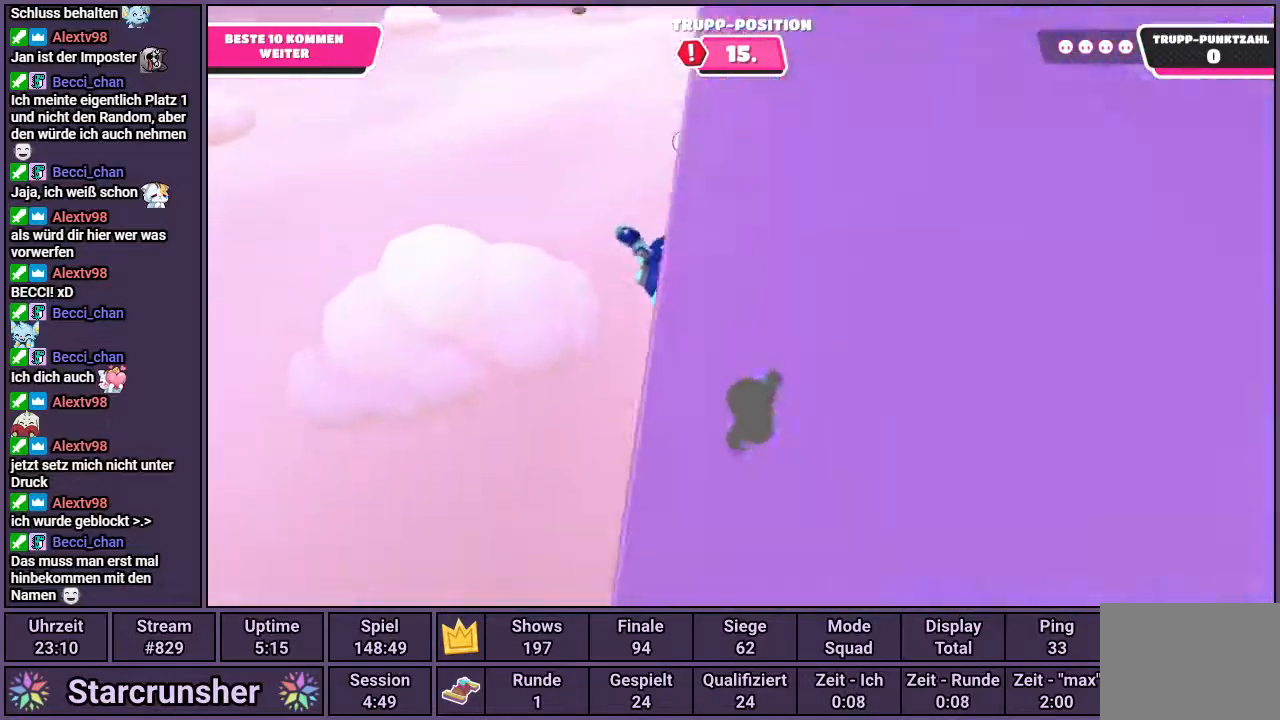
{"buttons": [], "left_stick": "up", "right_stick": "center", "events": [[133, "left_stick", "center"], [350, "left_stick", "up"]]}